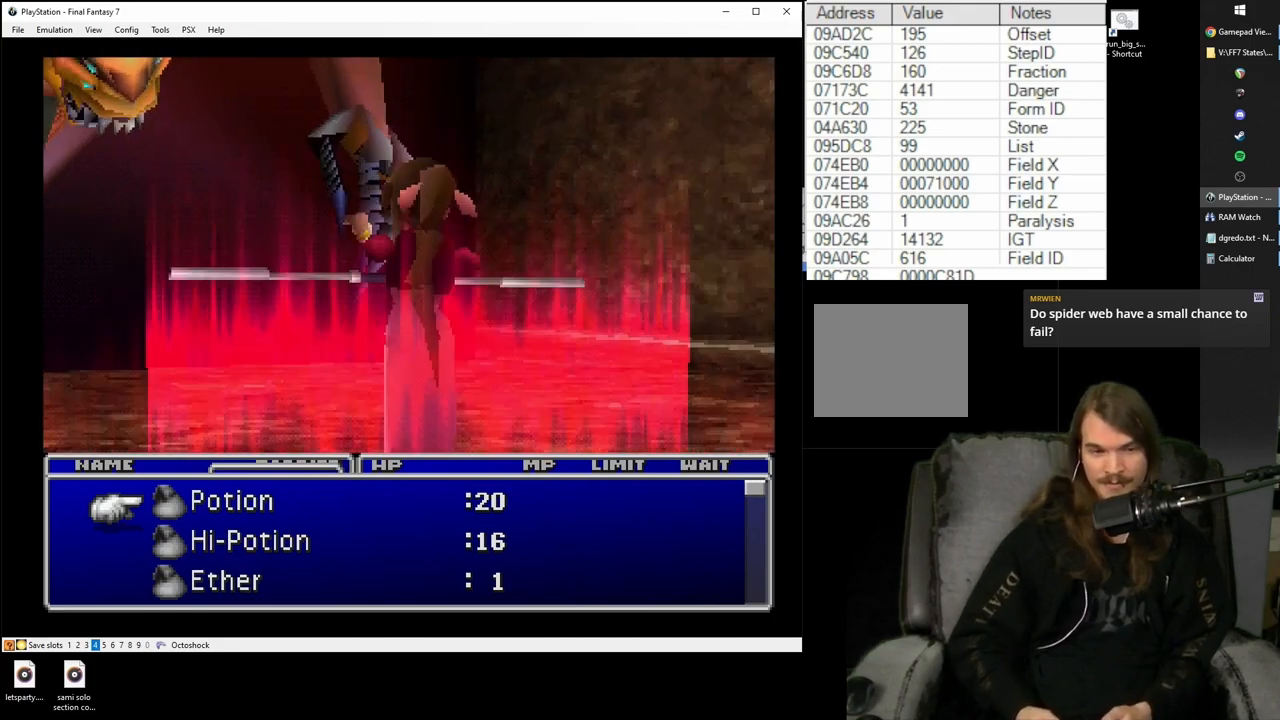
Gameplay with a controller (PlayStation layout); each line is a JSON object with the inputs held at the frame after it. "events" lists button and stick changes between this image and that frame as [ms after this image, input, new state], when the widget could be followed in between. Not read: L3 R2 R3 left_stick right_stick.
{"buttons": [], "events": [[350, "DPAD_DOWN", "down"], [417, "DPAD_DOWN", "up"]]}
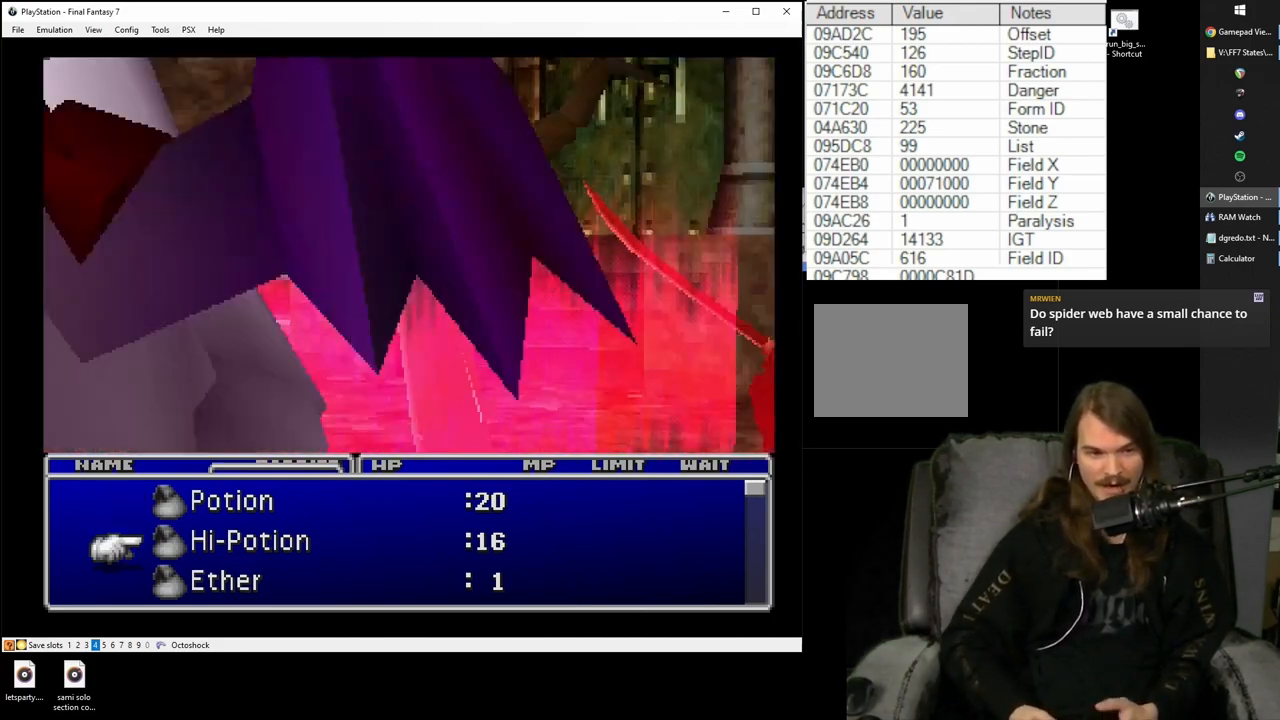
{"buttons": [], "events": []}
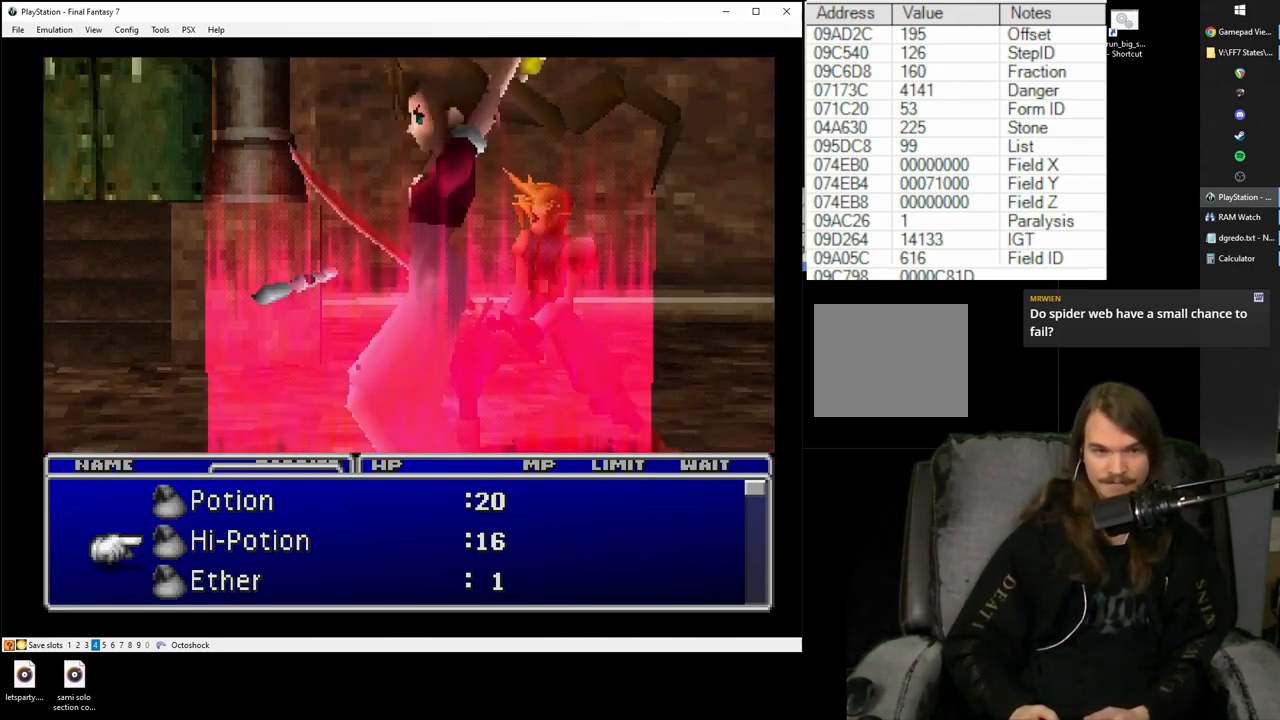
{"buttons": [], "events": []}
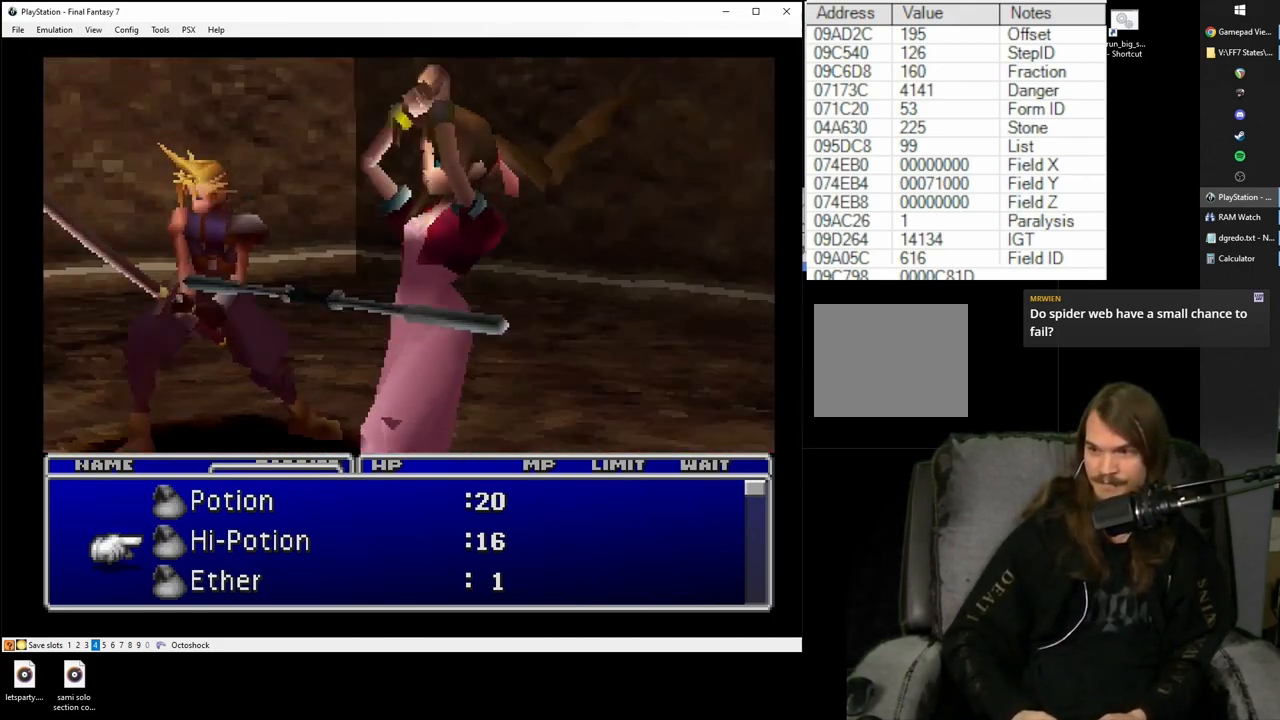
{"buttons": [], "events": []}
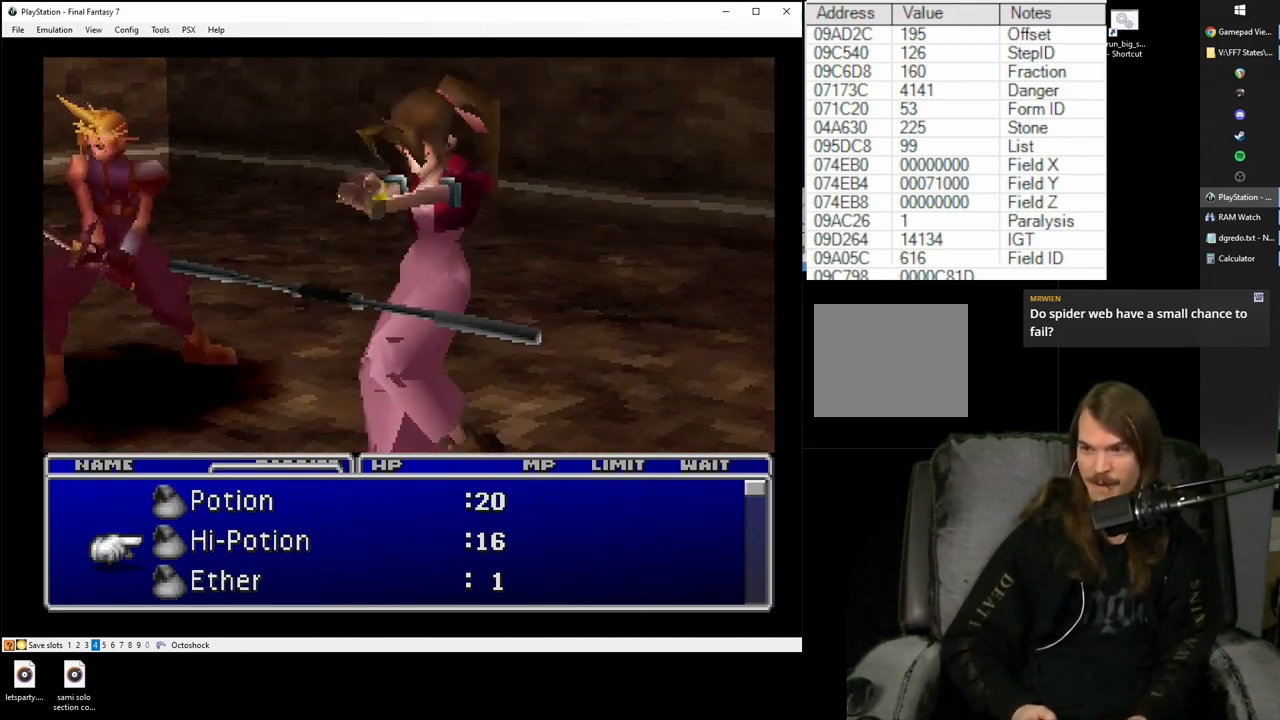
{"buttons": [], "events": []}
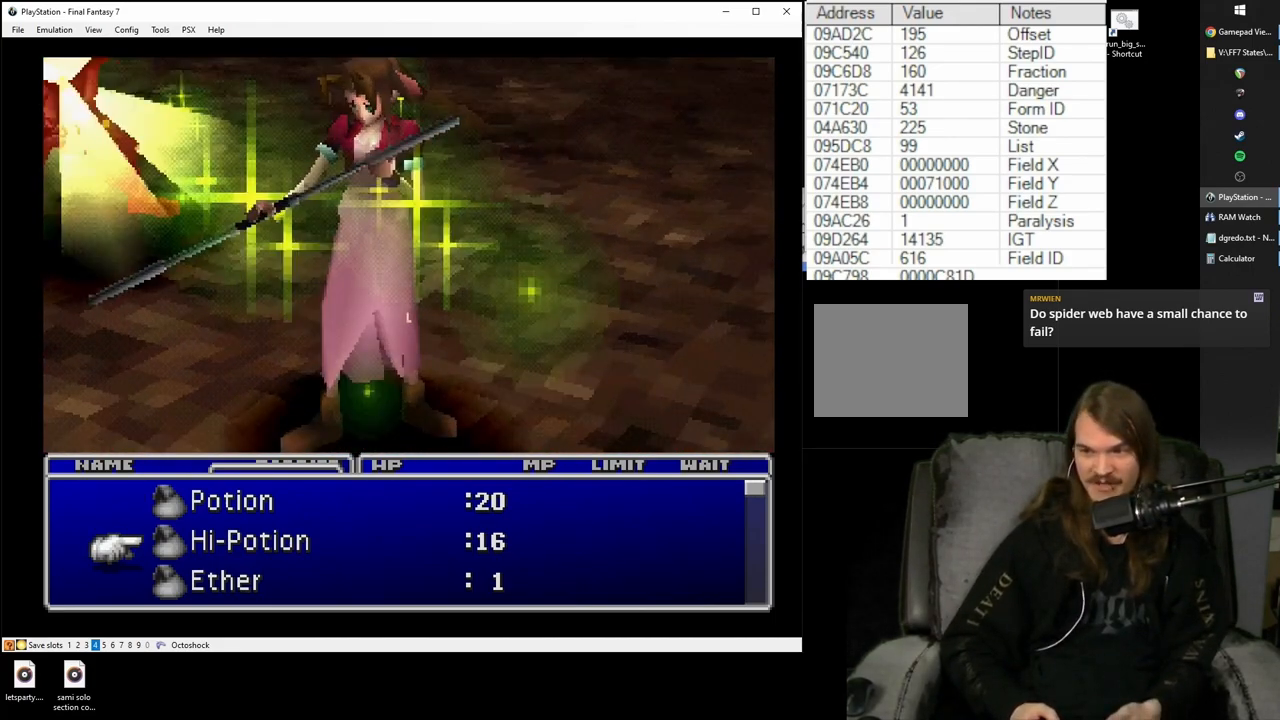
{"buttons": ["SQUARE"], "events": [[467, "SQUARE", "down"]]}
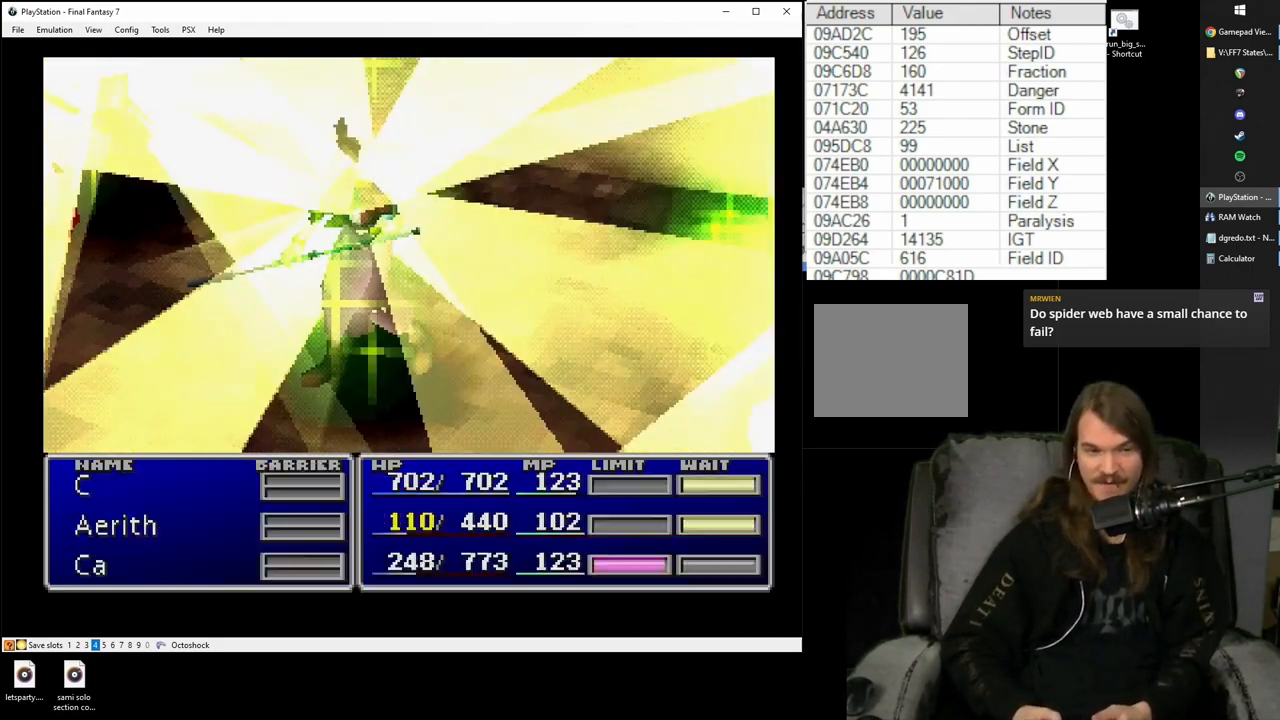
{"buttons": [], "events": [[367, "SQUARE", "up"]]}
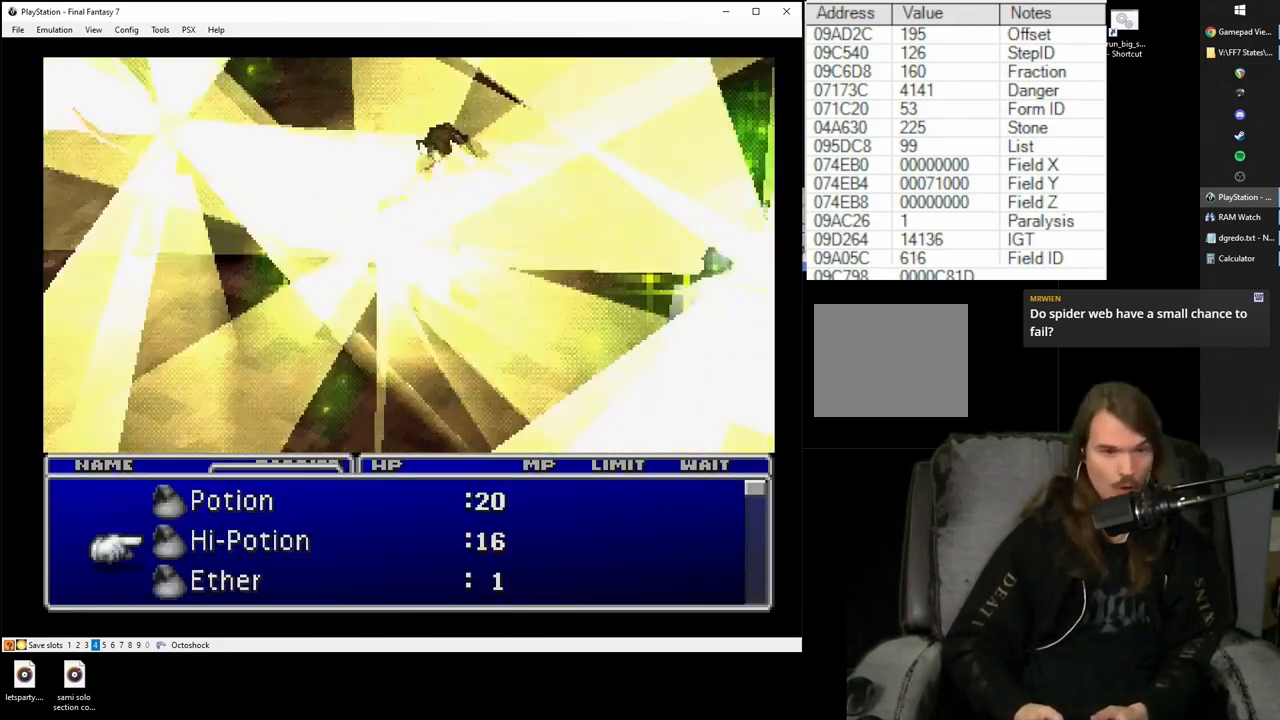
{"buttons": [], "events": []}
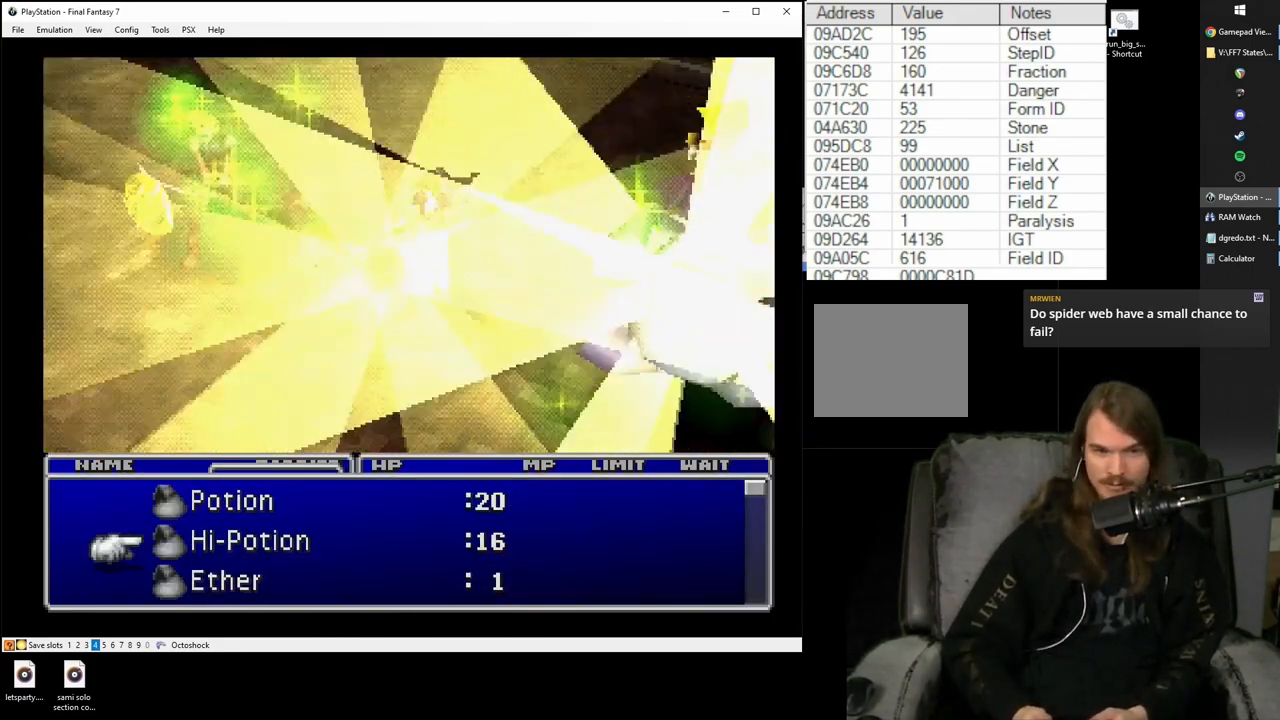
{"buttons": [], "events": []}
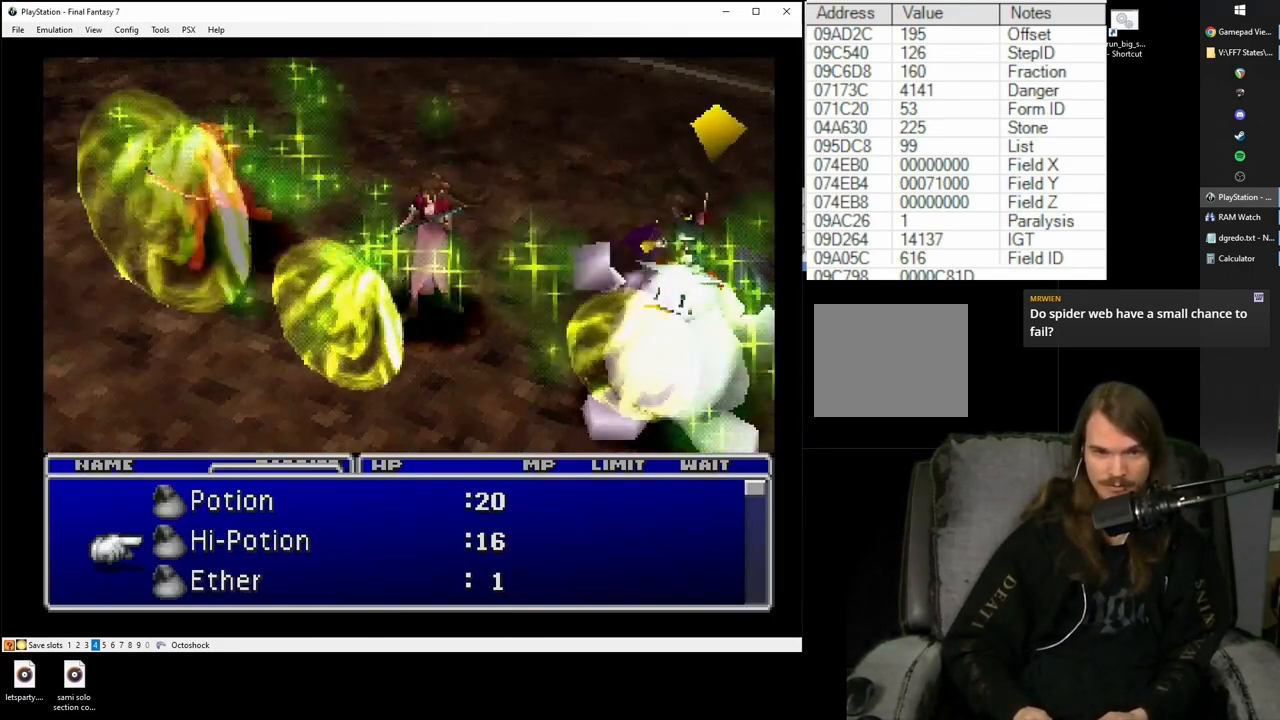
{"buttons": ["SQUARE"], "events": [[100, "CIRCLE", "down"], [233, "CIRCLE", "up"], [483, "SQUARE", "down"]]}
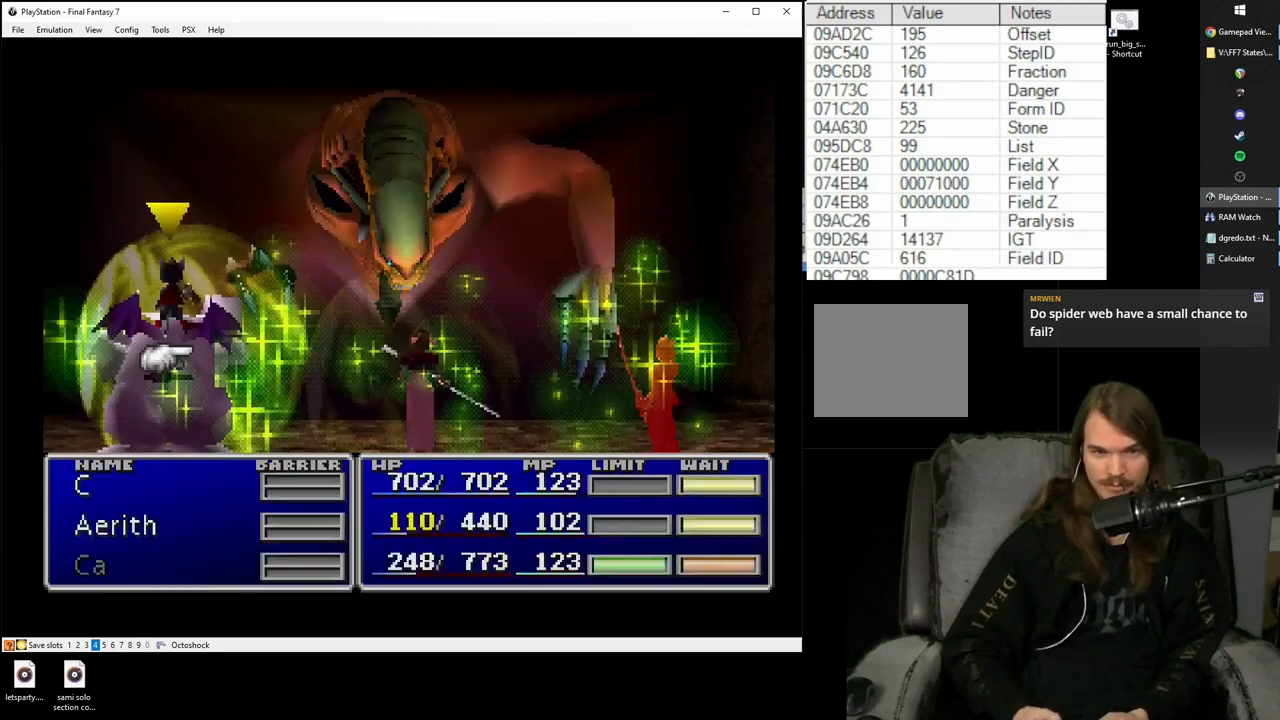
{"buttons": ["SQUARE"], "events": []}
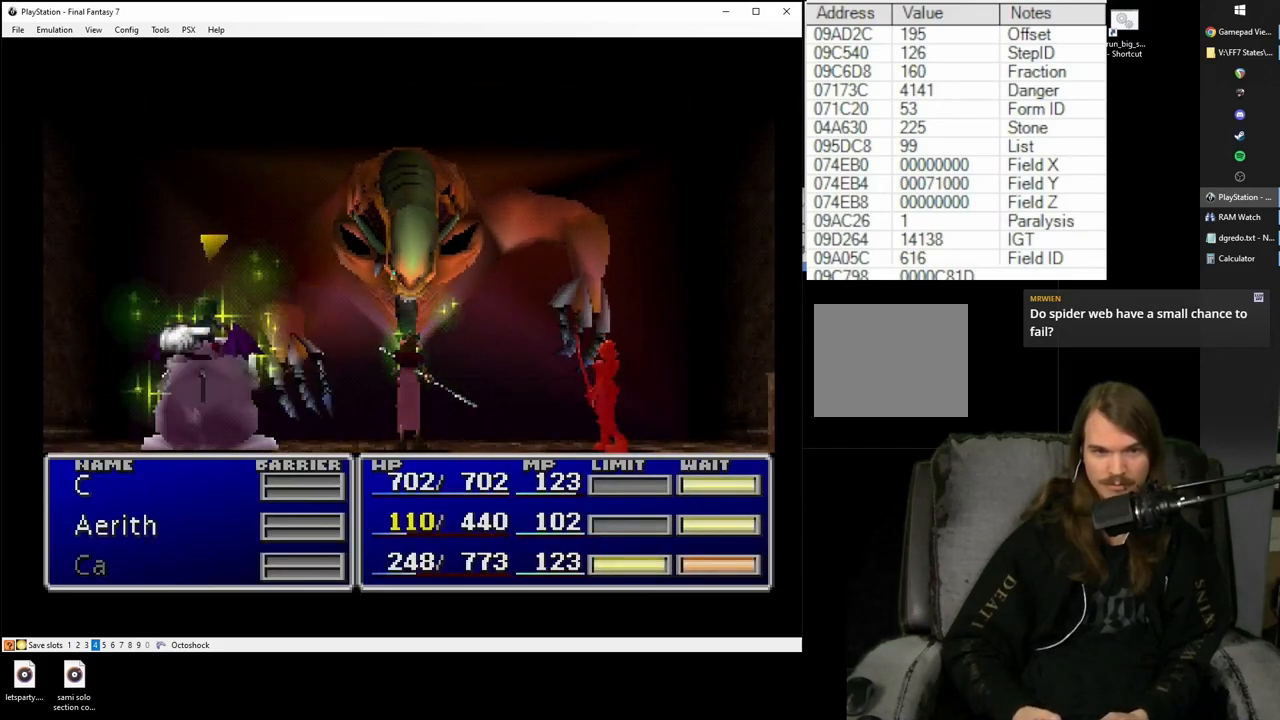
{"buttons": ["SQUARE"], "events": []}
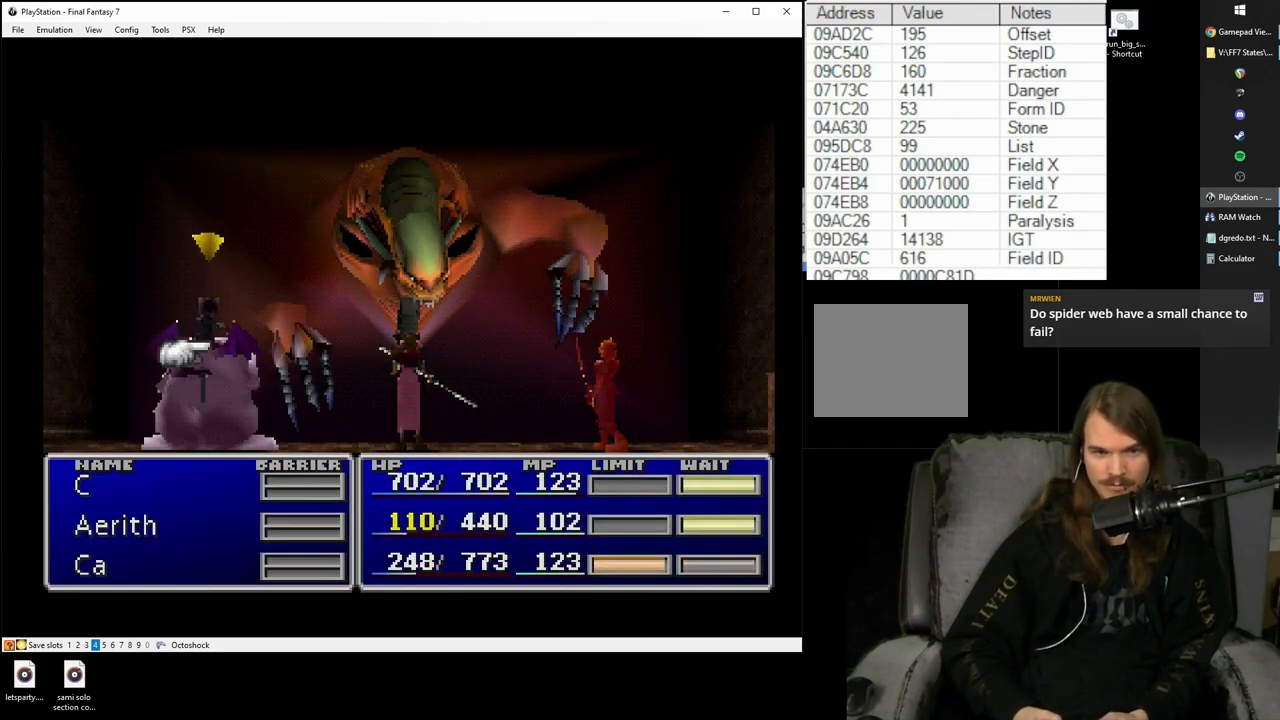
{"buttons": ["SQUARE"], "events": []}
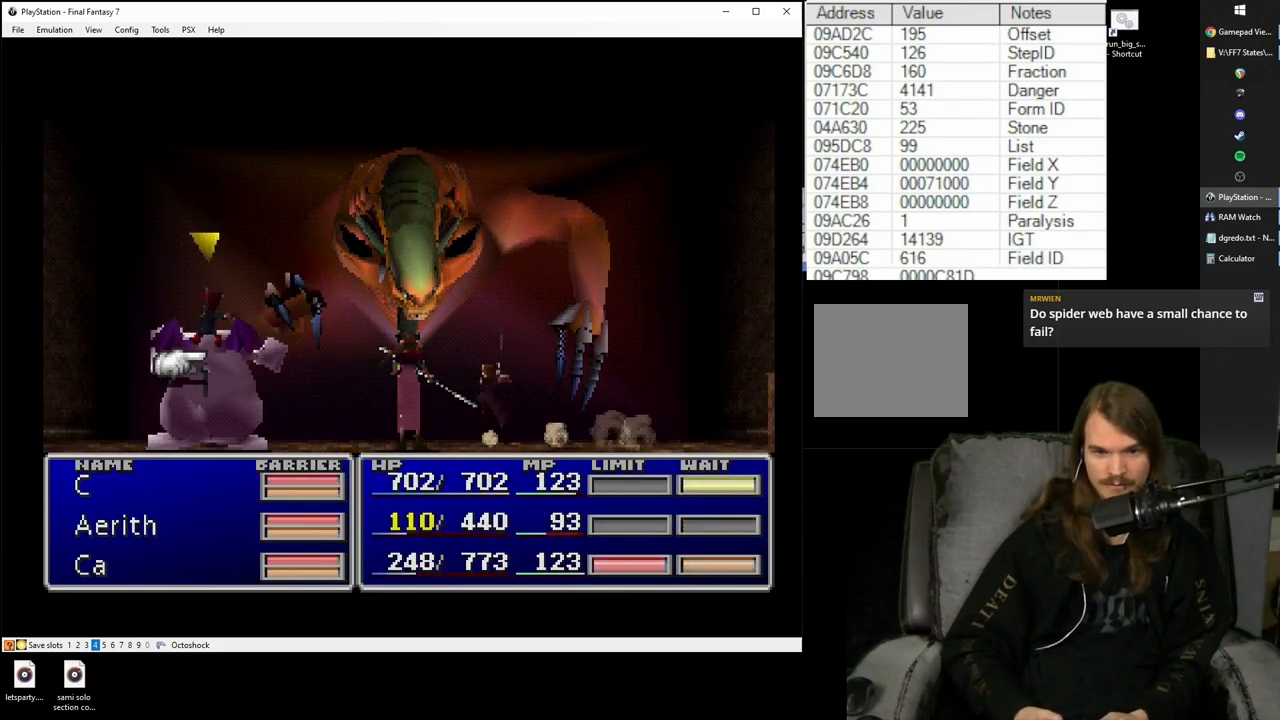
{"buttons": ["SQUARE"], "events": []}
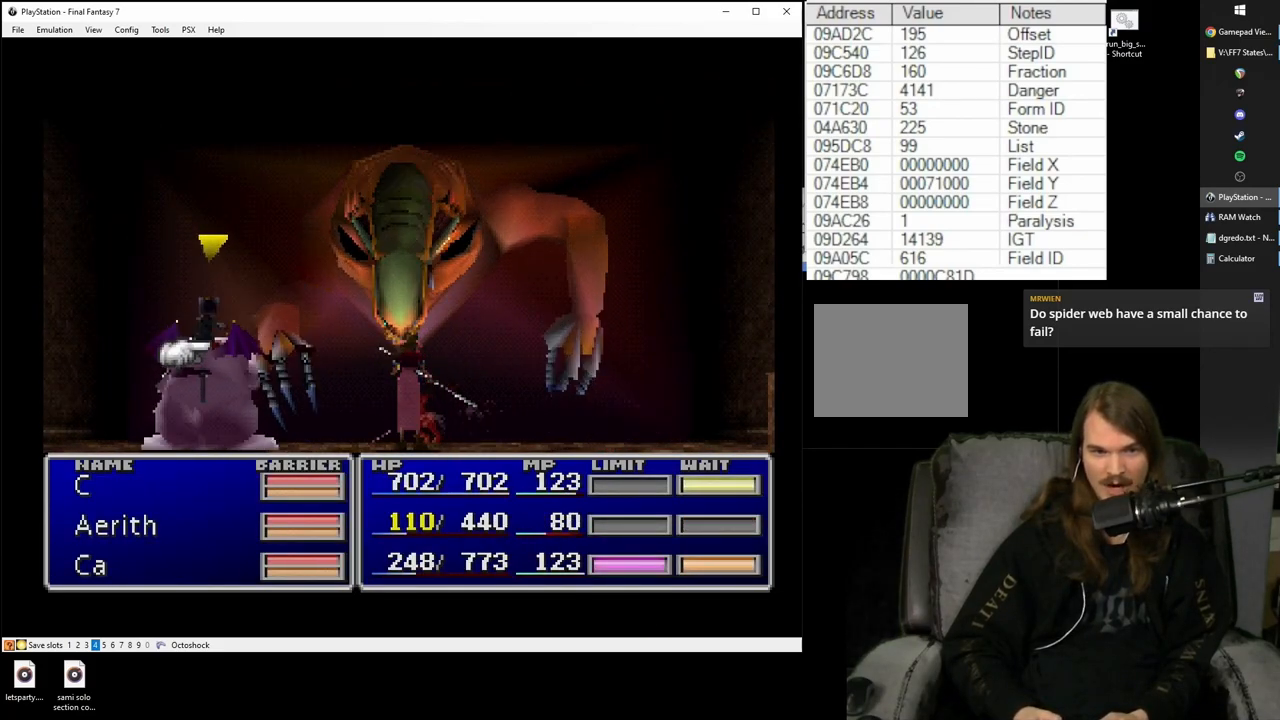
{"buttons": ["SQUARE"], "events": []}
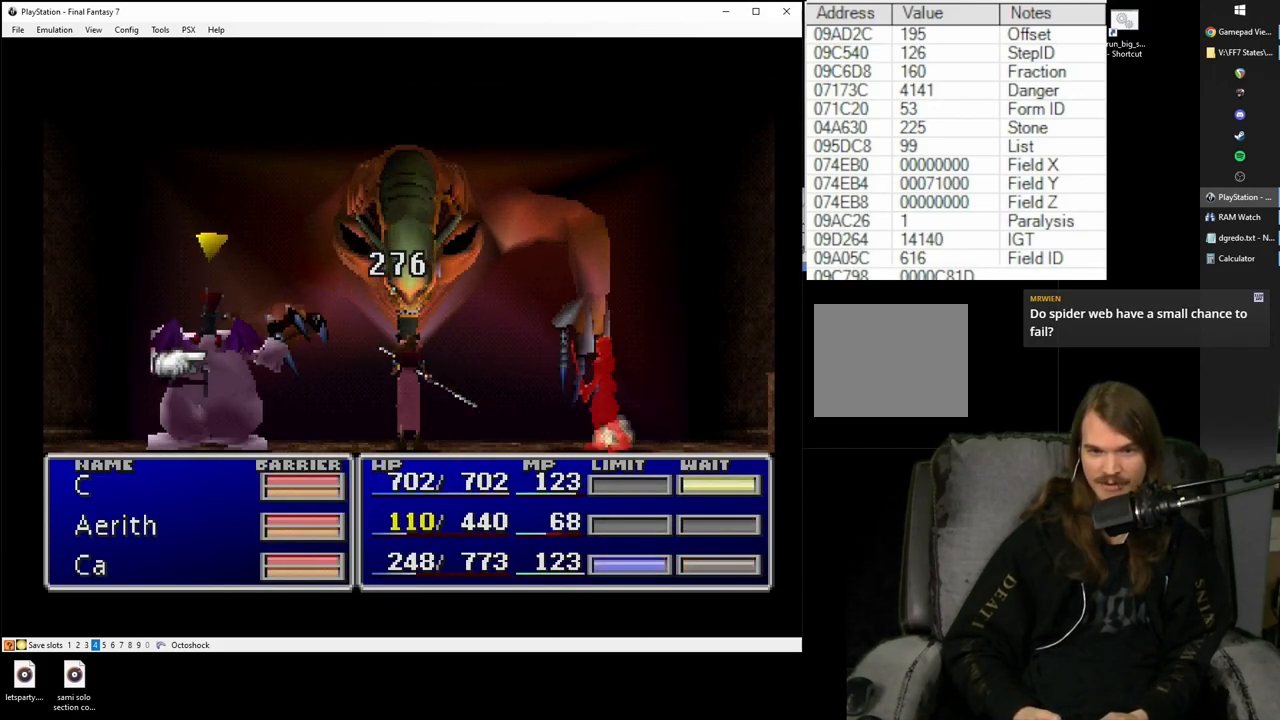
{"buttons": ["CROSS"], "events": [[367, "SQUARE", "up"], [450, "CROSS", "down"]]}
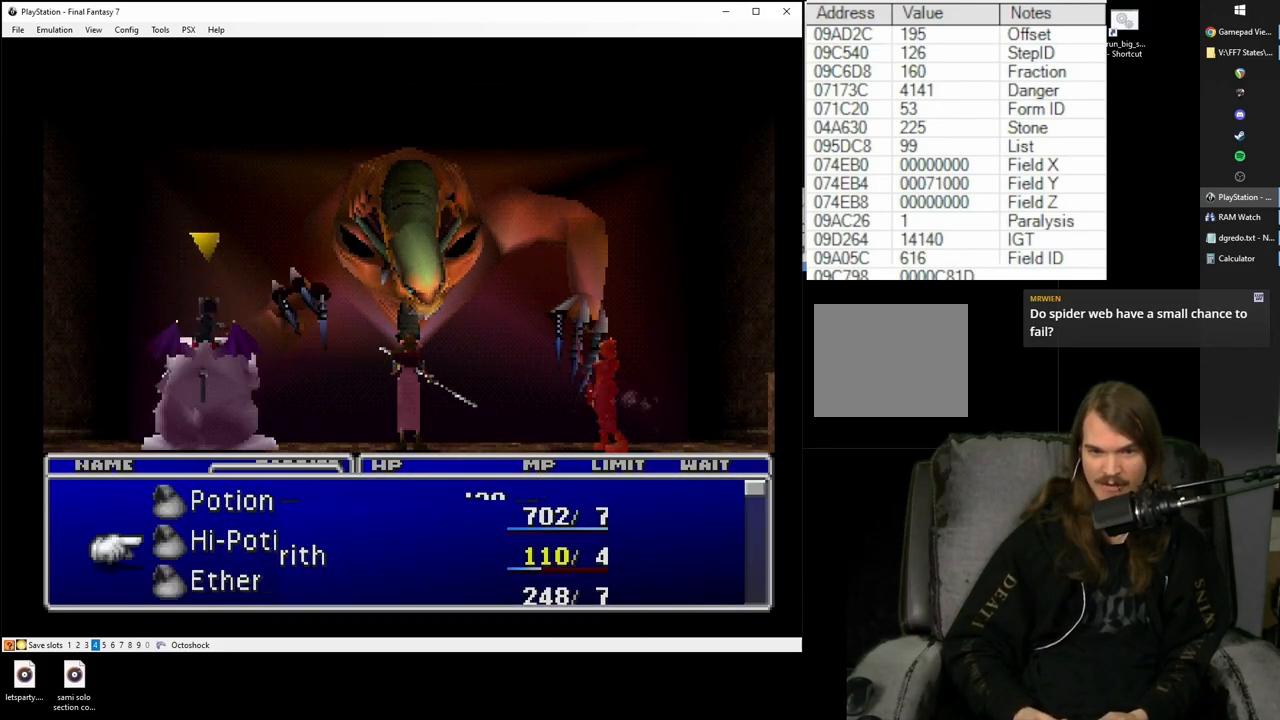
{"buttons": ["CROSS"], "events": [[33, "CROSS", "up"], [450, "CROSS", "down"]]}
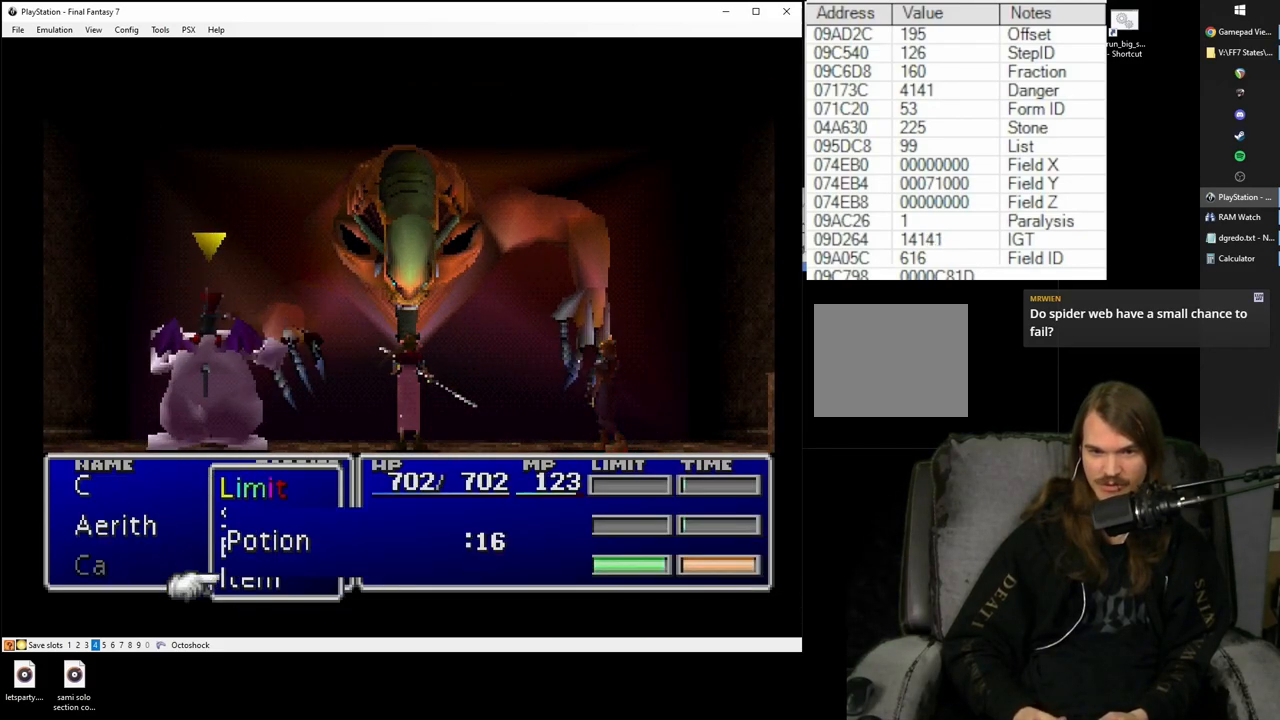
{"buttons": [], "events": [[17, "CROSS", "up"]]}
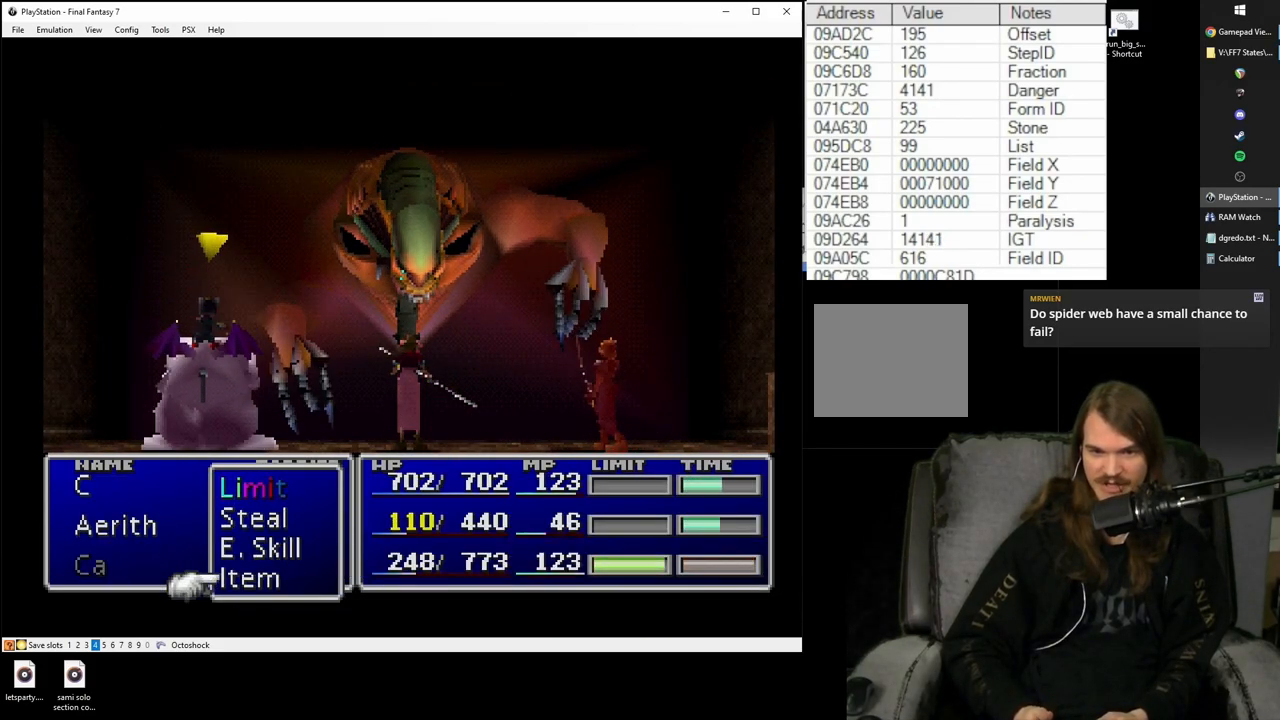
{"buttons": [], "events": []}
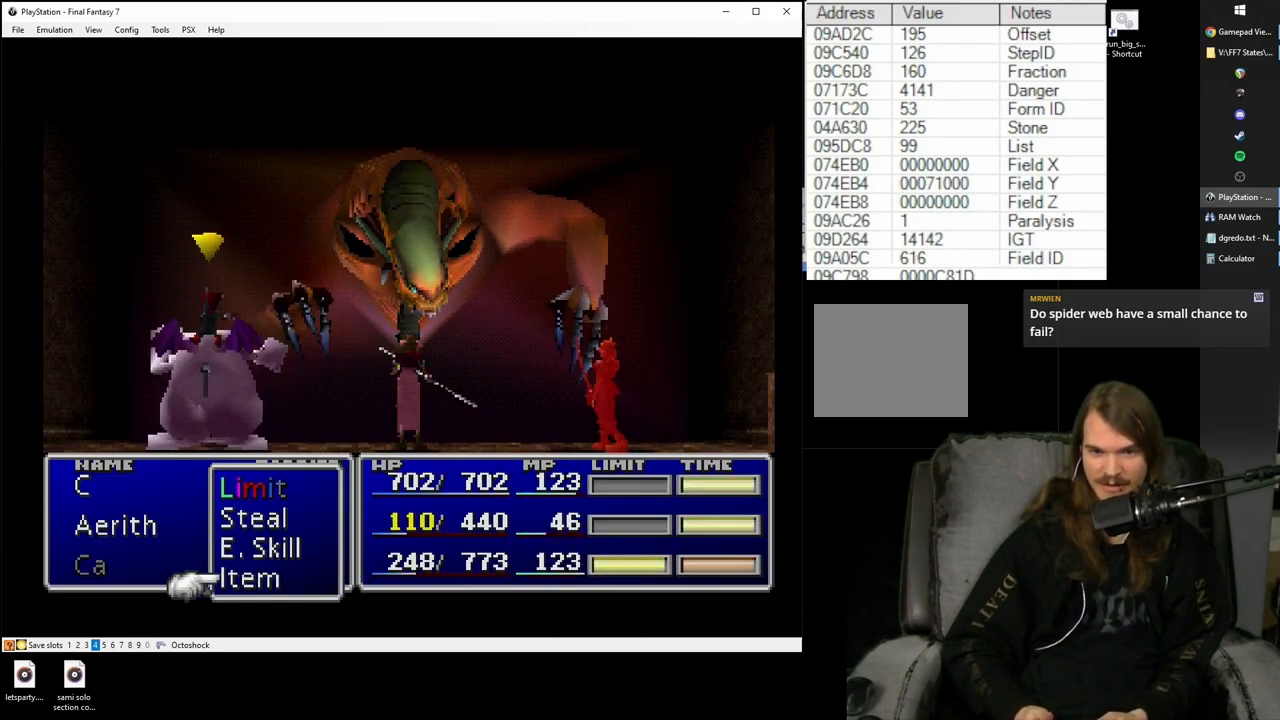
{"buttons": [], "events": [[33, "CIRCLE", "down"], [117, "CIRCLE", "up"]]}
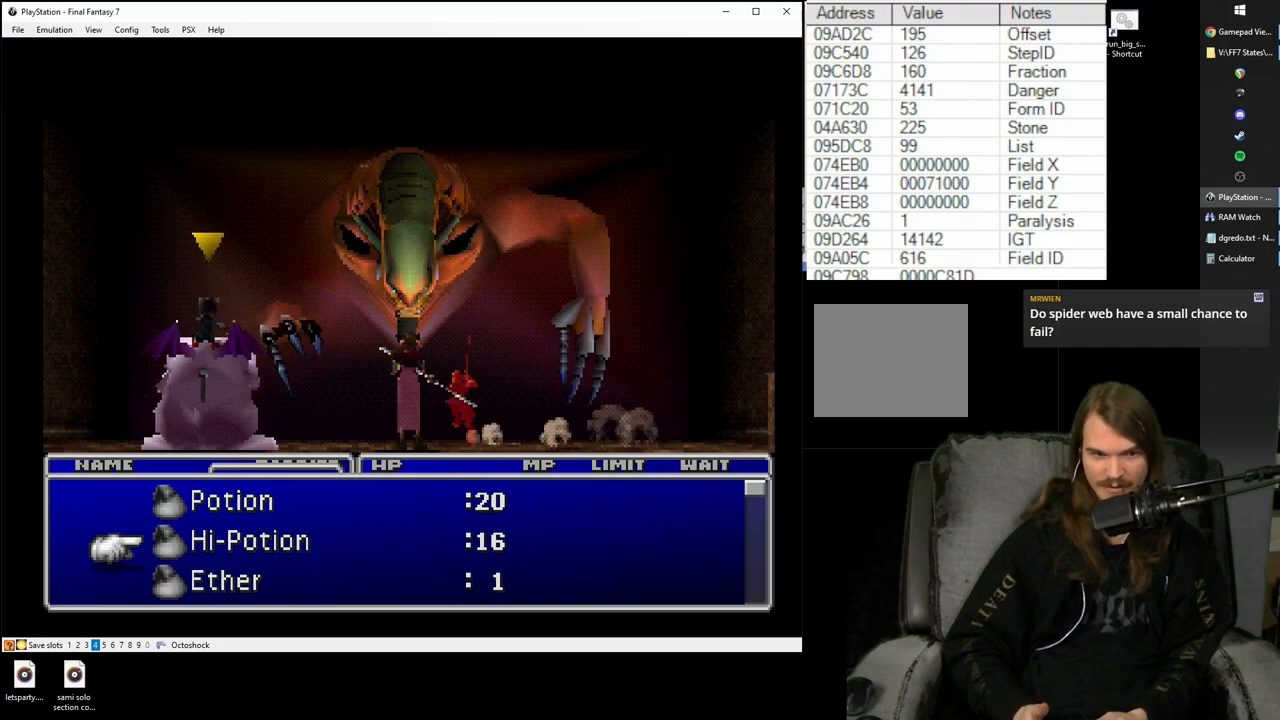
{"buttons": ["SQUARE"], "events": [[133, "CIRCLE", "down"], [200, "CIRCLE", "up"], [433, "SQUARE", "down"]]}
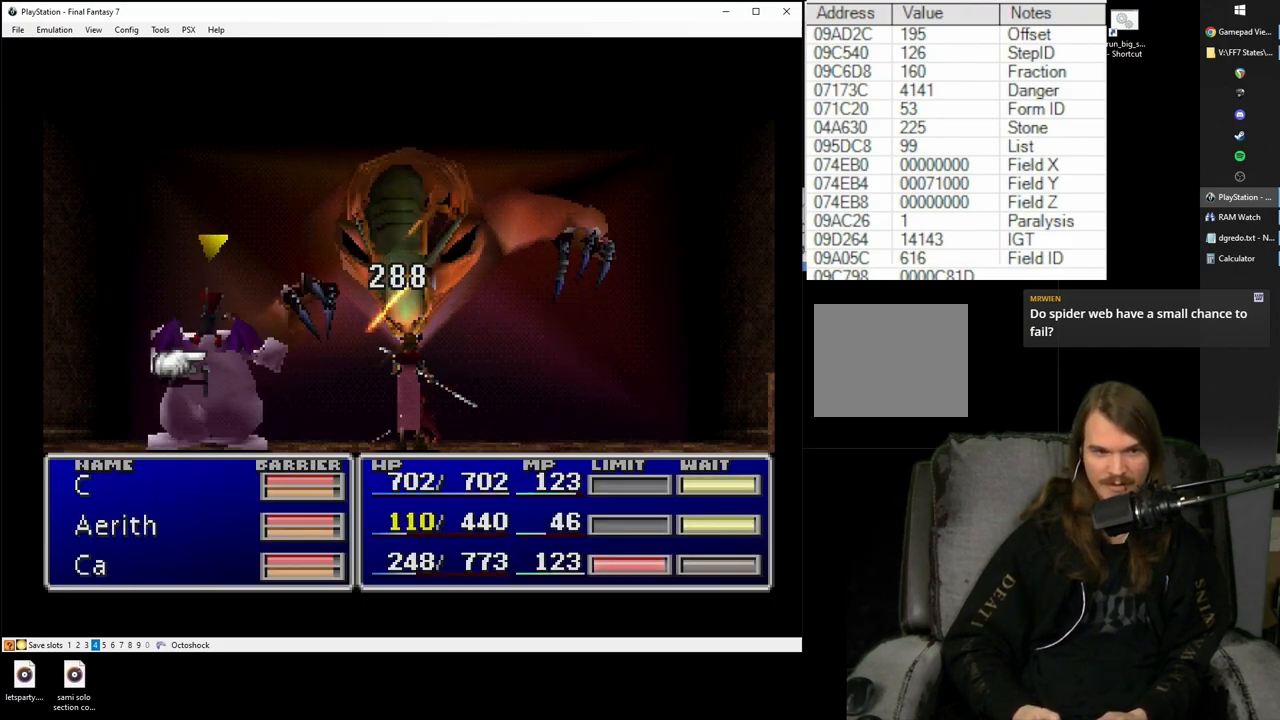
{"buttons": ["SQUARE"], "events": []}
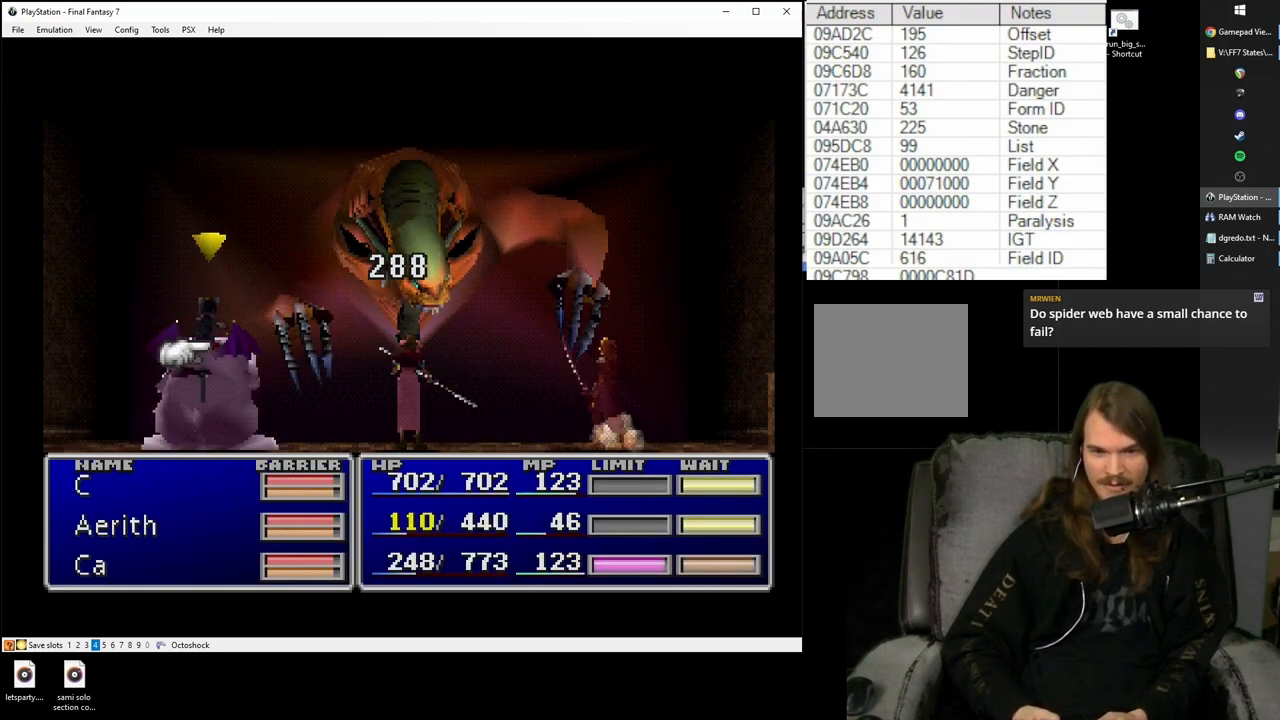
{"buttons": [], "events": [[133, "SQUARE", "up"], [333, "CIRCLE", "down"], [400, "CIRCLE", "up"]]}
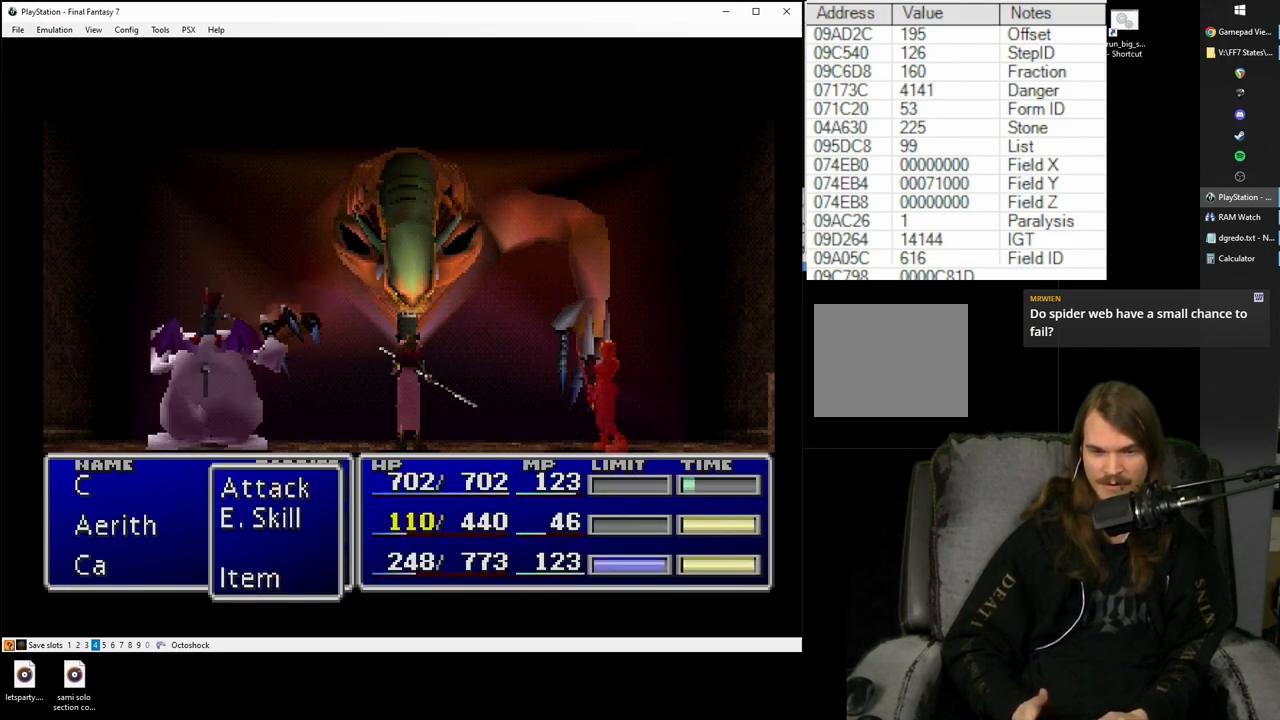
{"buttons": [], "events": []}
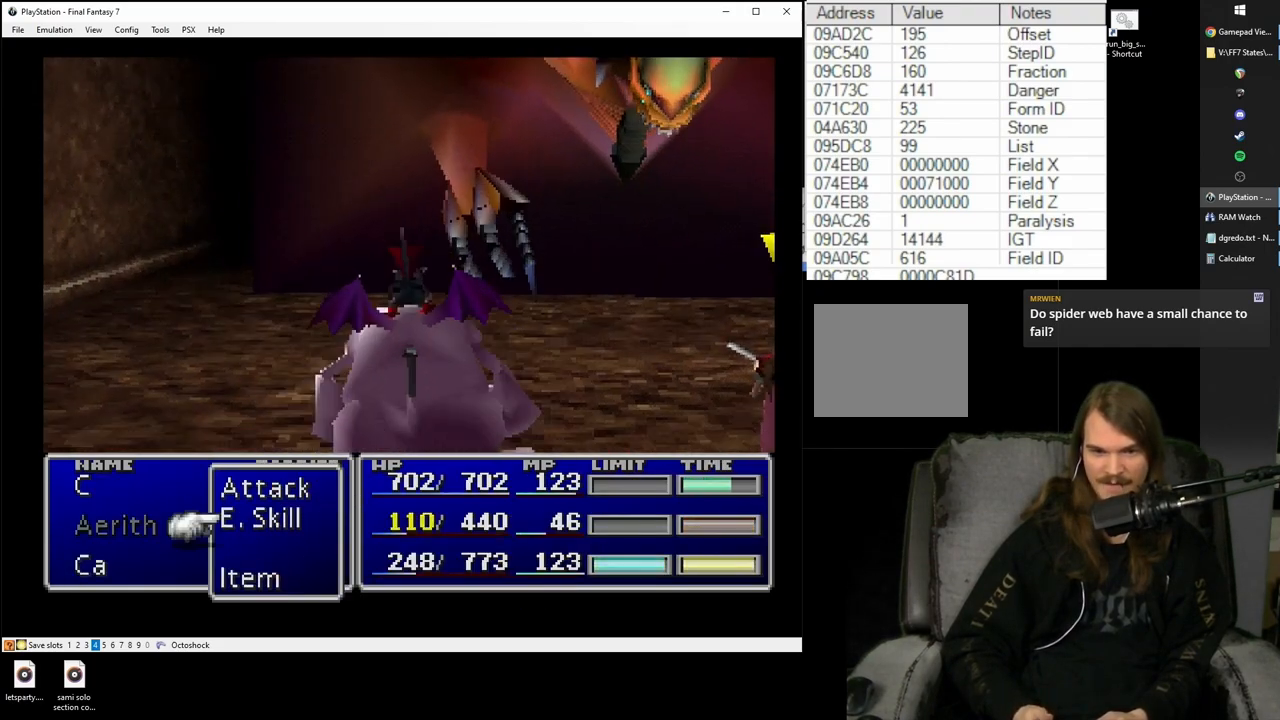
{"buttons": [], "events": [[400, "CIRCLE", "down"], [500, "CIRCLE", "up"]]}
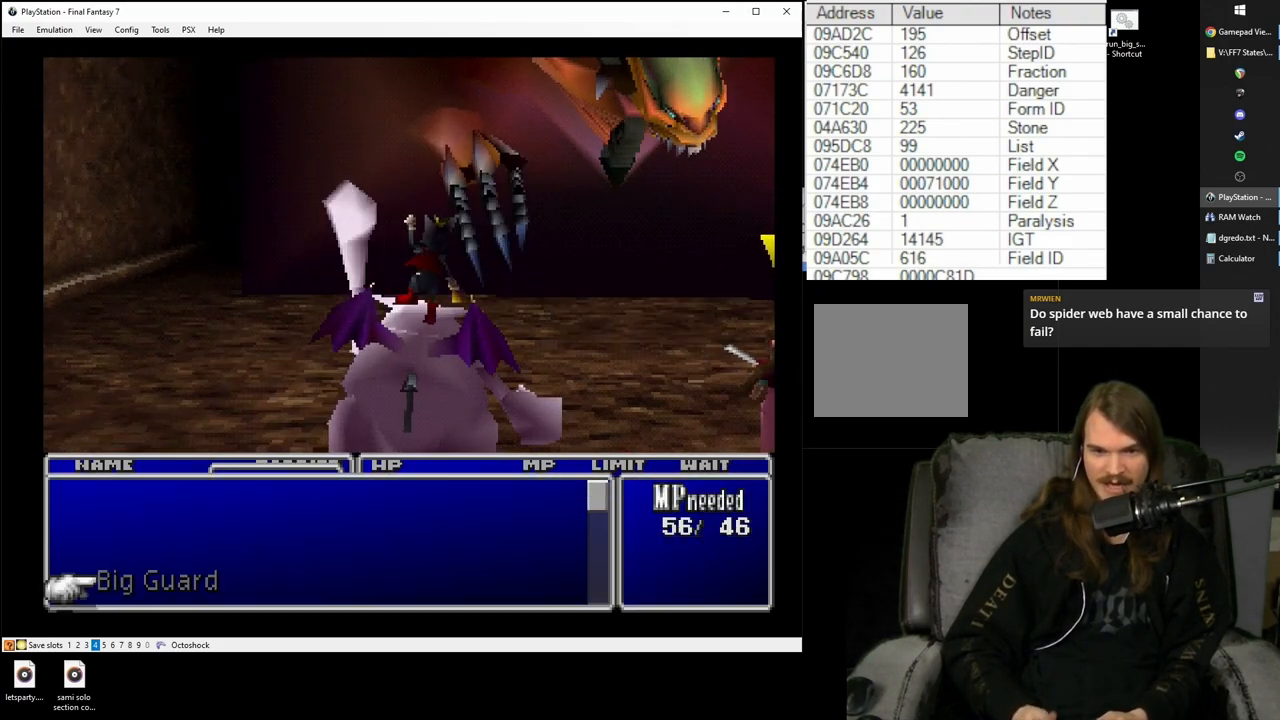
{"buttons": [], "events": []}
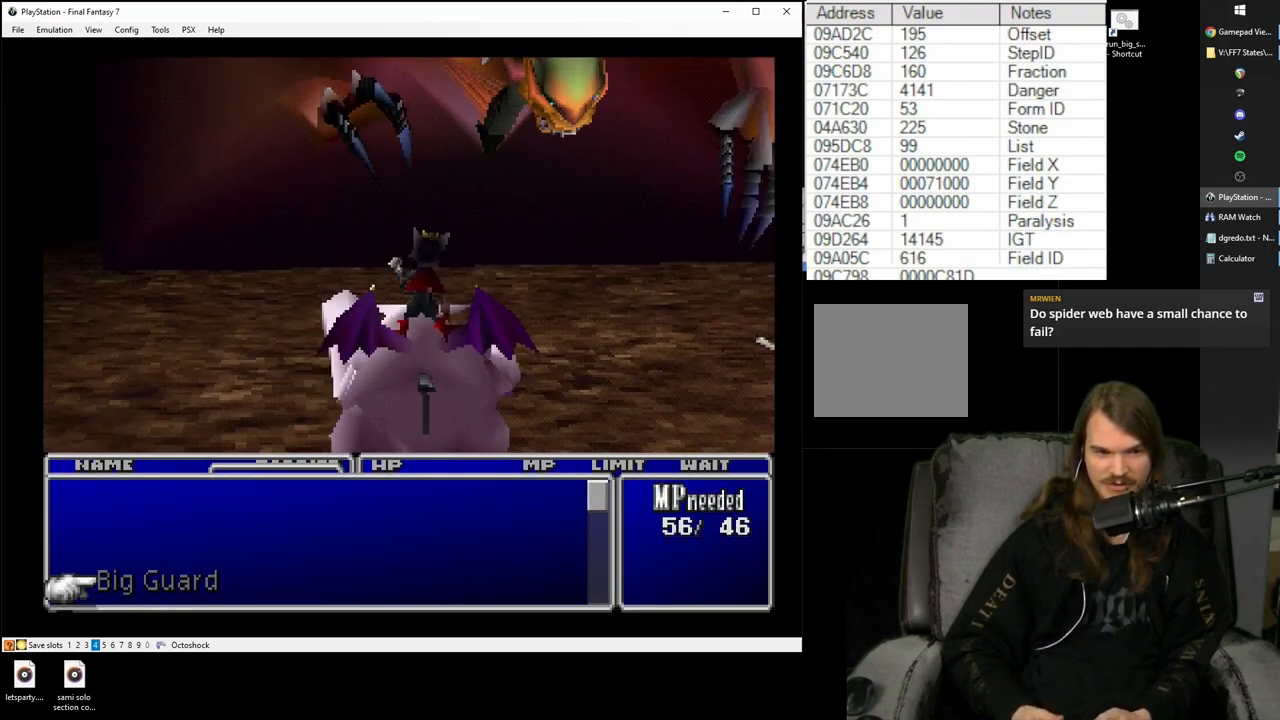
{"buttons": [], "events": [[17, "CROSS", "down"], [117, "CROSS", "up"], [133, "DPAD_DOWN", "down"], [150, "CIRCLE", "down"], [167, "DPAD_DOWN", "up"], [233, "CIRCLE", "up"]]}
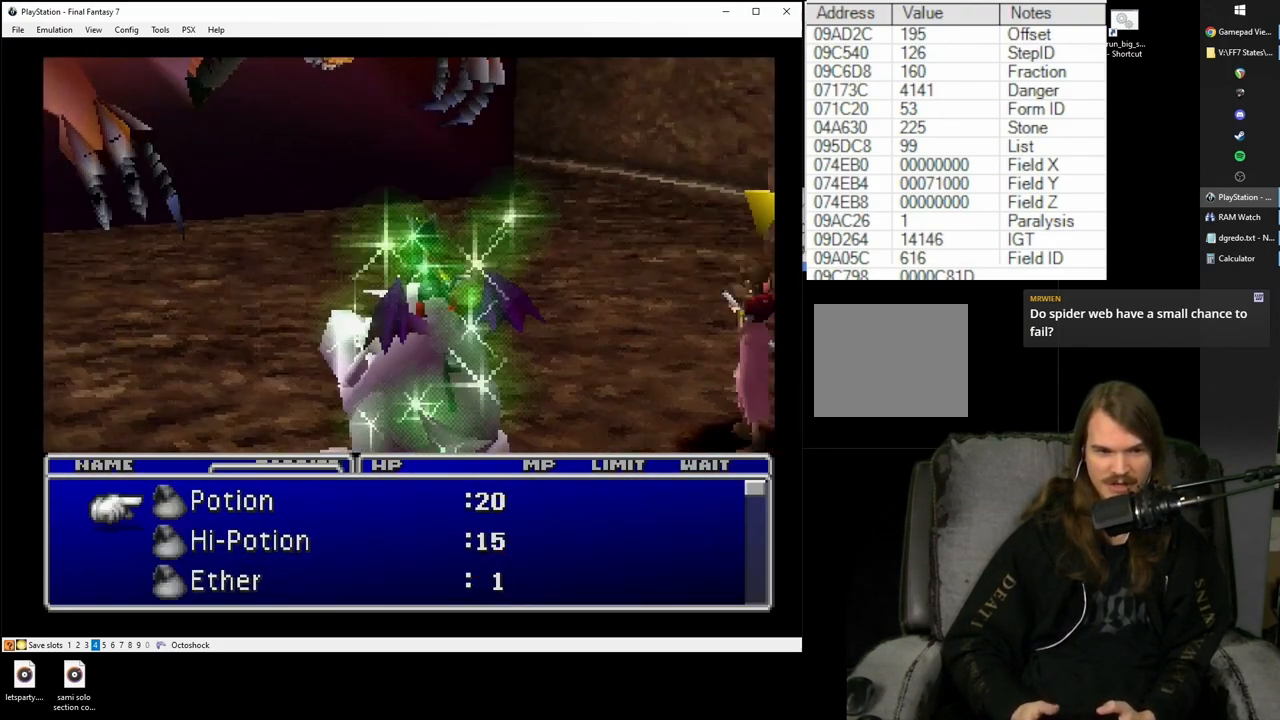
{"buttons": ["SQUARE"], "events": [[317, "SQUARE", "down"]]}
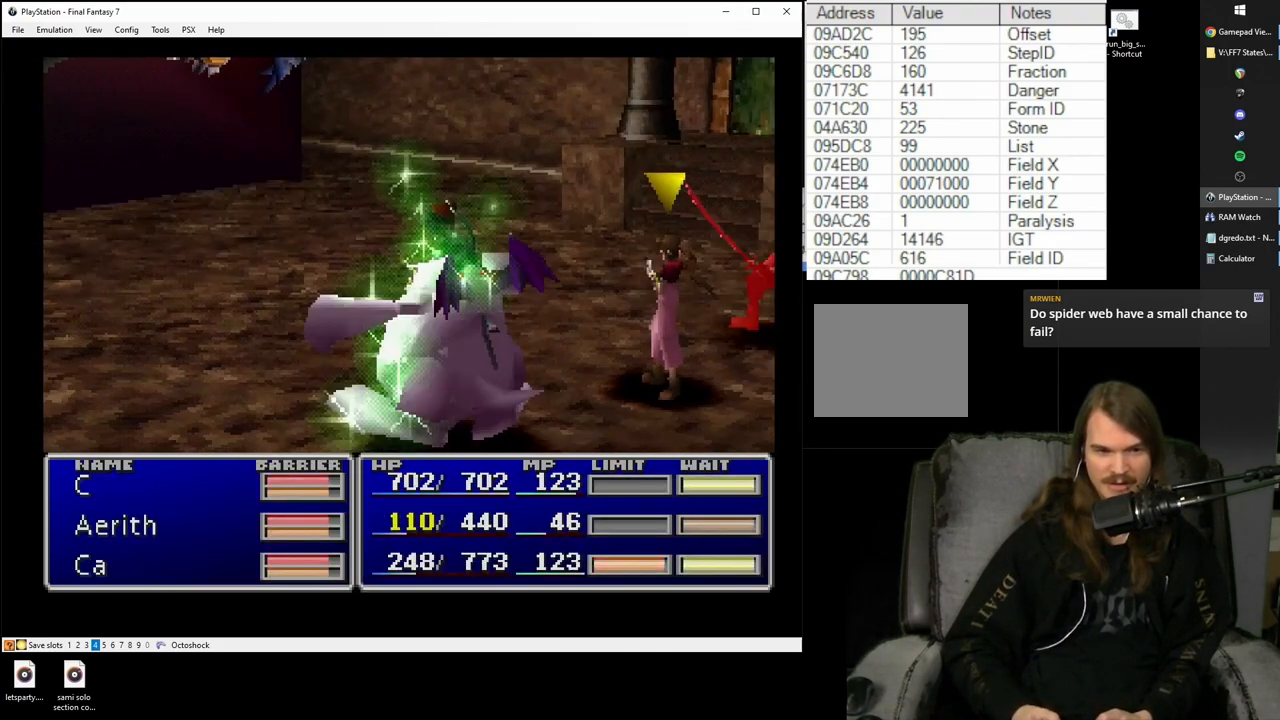
{"buttons": ["SQUARE"], "events": []}
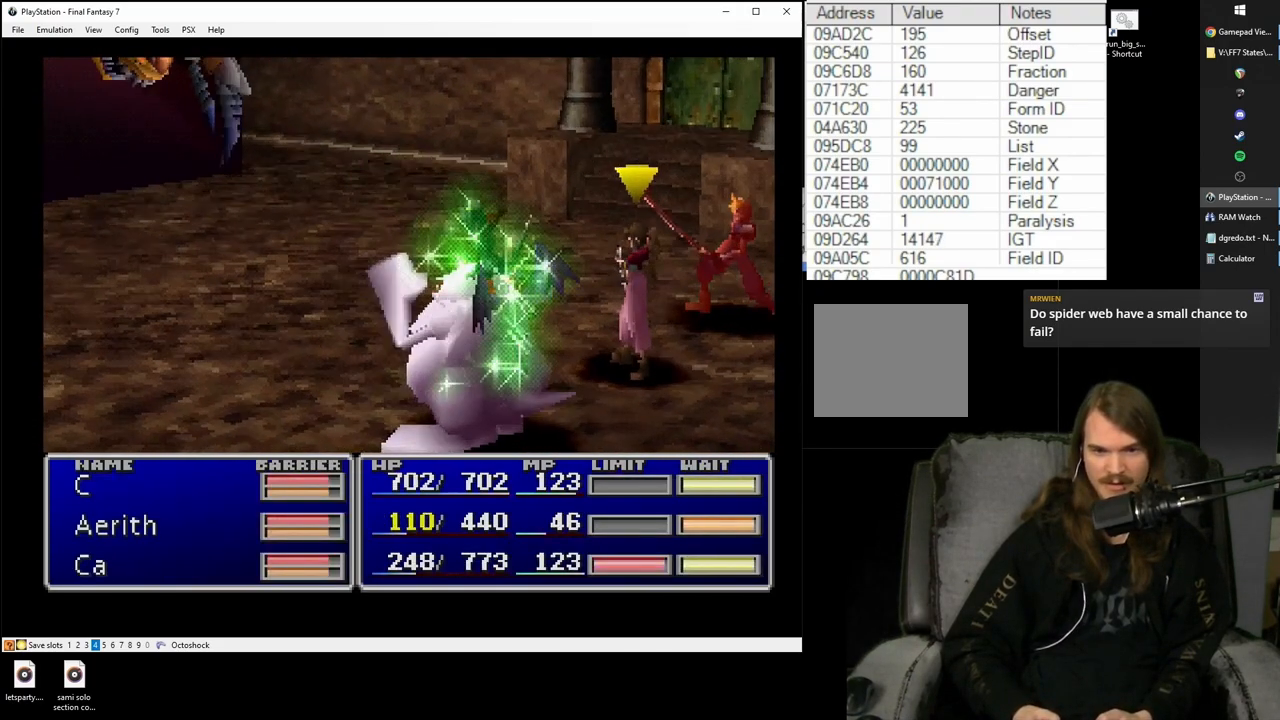
{"buttons": ["CROSS"], "events": [[167, "SQUARE", "up"], [483, "CROSS", "down"]]}